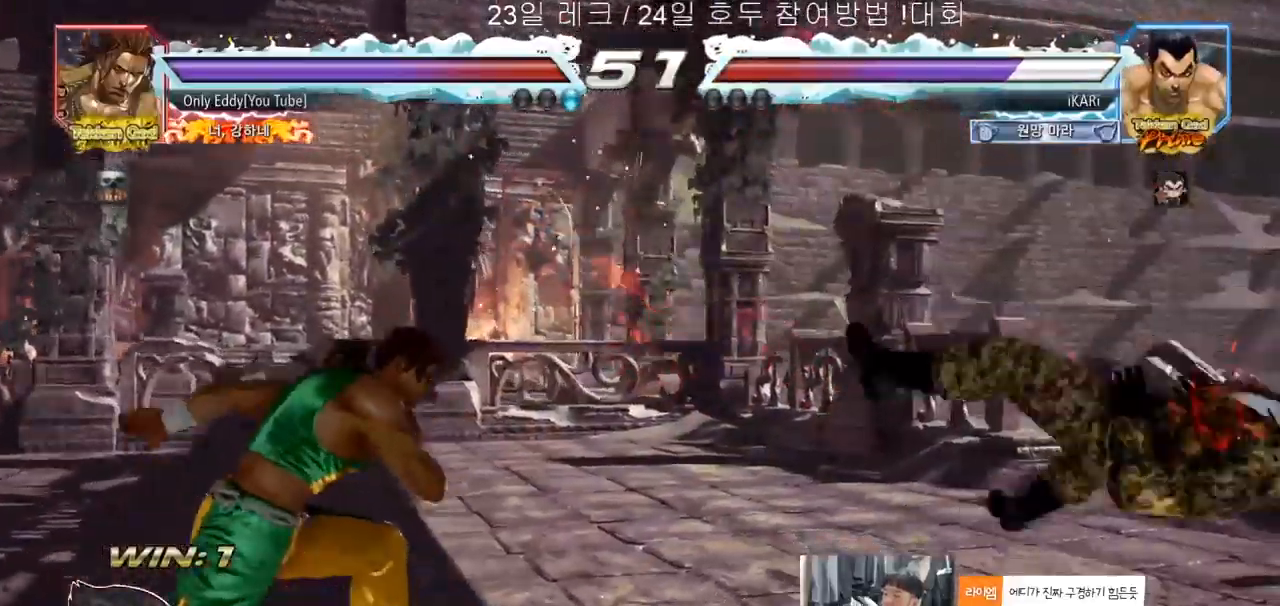
Gameplay with a controller (arcade stick); each line is a JSON object with the inputs held at the frame after it. "events" lists button and stick changes between this image and that frame as [ms after this image, input, new state], when the widget could be followed in between. Not read: L3 R3.
{"buttons": [], "left_stick": "center", "events": [[283, "CIRCLE", "down"], [283, "CROSS", "down"], [367, "CIRCLE", "up"], [367, "CROSS", "up"]]}
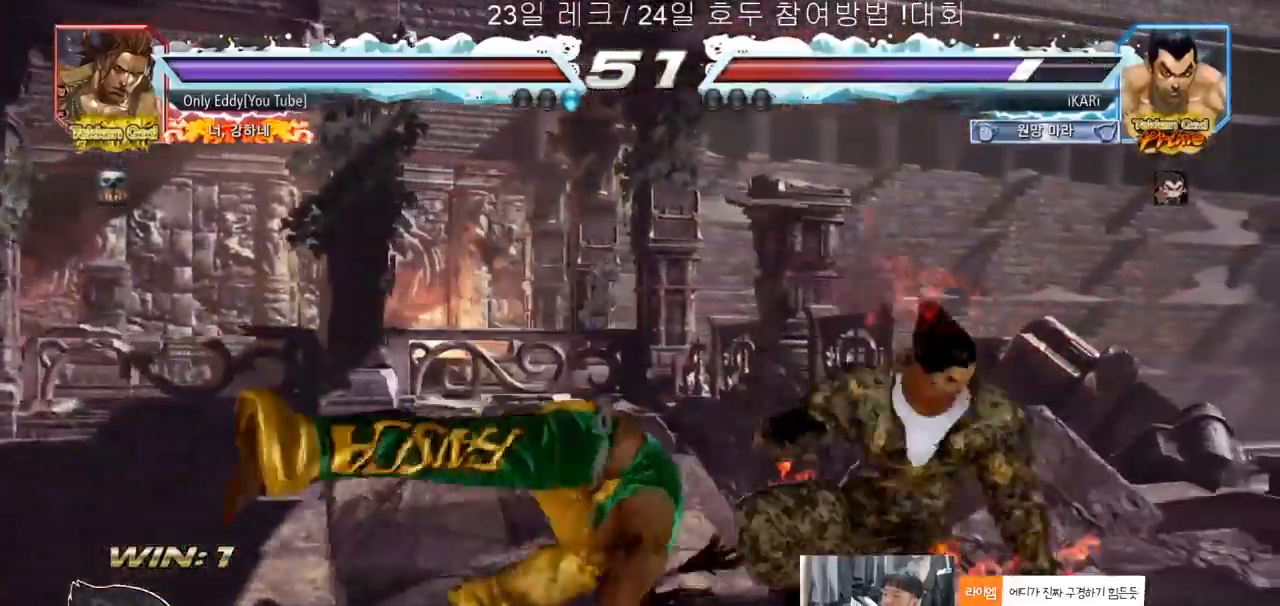
{"buttons": [], "left_stick": "center", "events": [[67, "TRIANGLE", "down"], [133, "TRIANGLE", "up"]]}
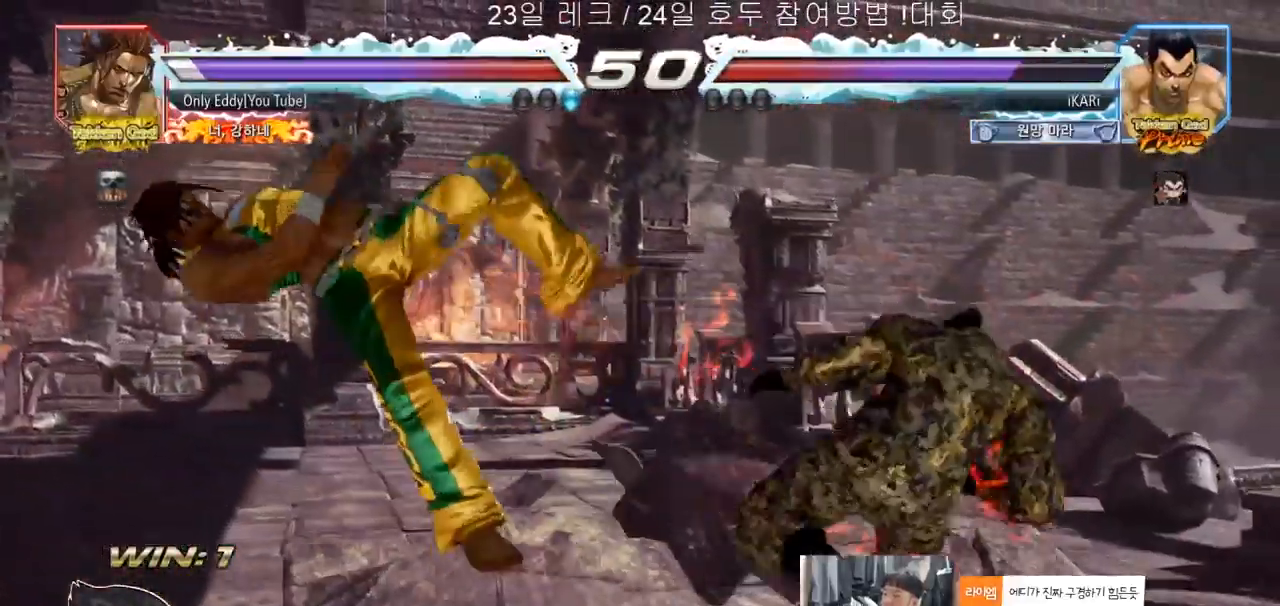
{"buttons": ["CIRCLE"], "left_stick": "left", "events": [[50, "left_stick", "left"], [100, "left_stick", "center"], [200, "left_stick", "left"], [467, "CIRCLE", "down"]]}
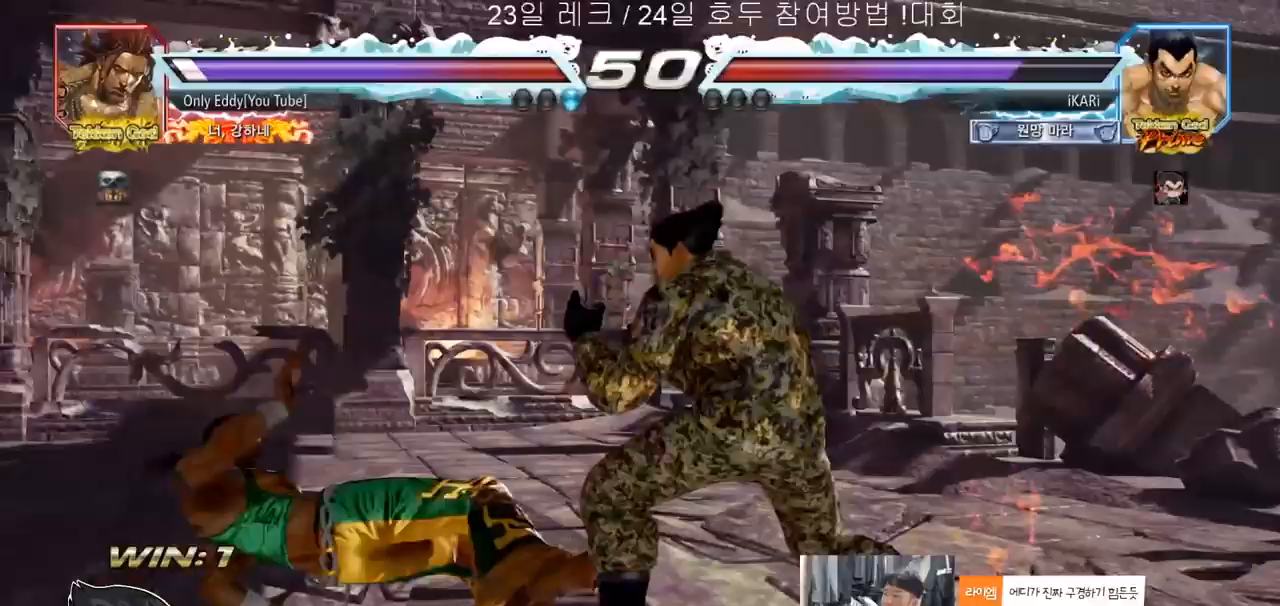
{"buttons": [], "left_stick": "left", "events": [[17, "CIRCLE", "up"], [67, "TRIANGLE", "down"], [117, "TRIANGLE", "up"], [117, "left_stick", "center"], [367, "left_stick", "left"]]}
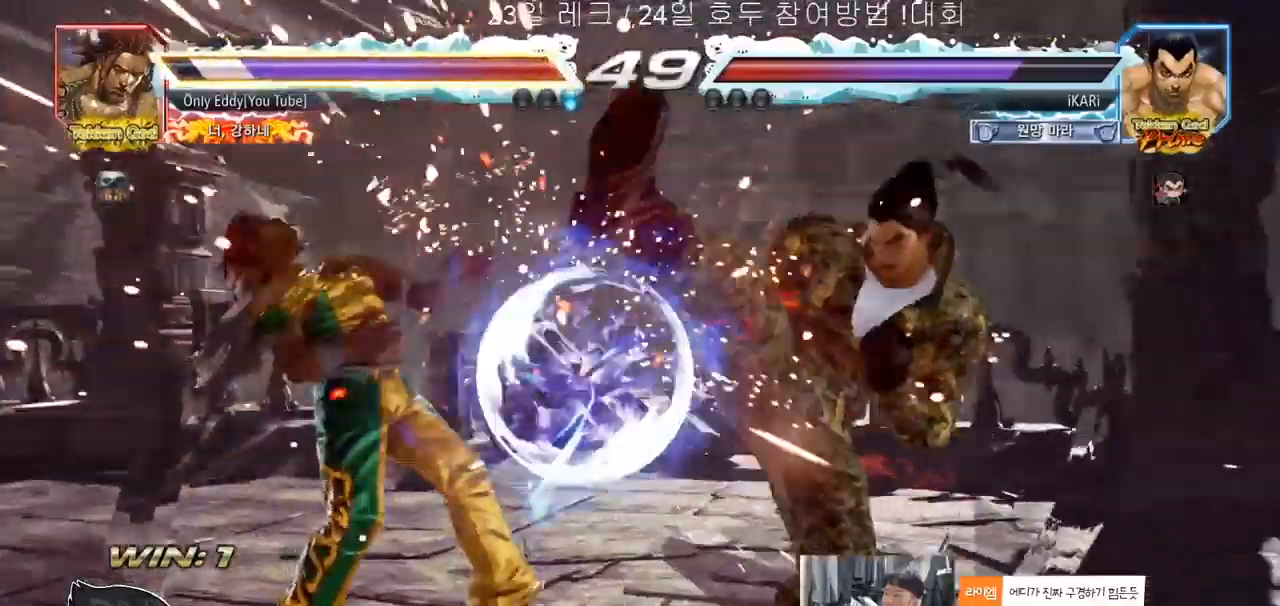
{"buttons": [], "left_stick": "center", "events": [[117, "left_stick", "down-left"], [200, "TRIANGLE", "down"], [233, "TRIANGLE", "up"], [283, "TRIANGLE", "down"], [317, "TRIANGLE", "up"], [367, "TRIANGLE", "down"], [400, "left_stick", "center"], [417, "TRIANGLE", "up"]]}
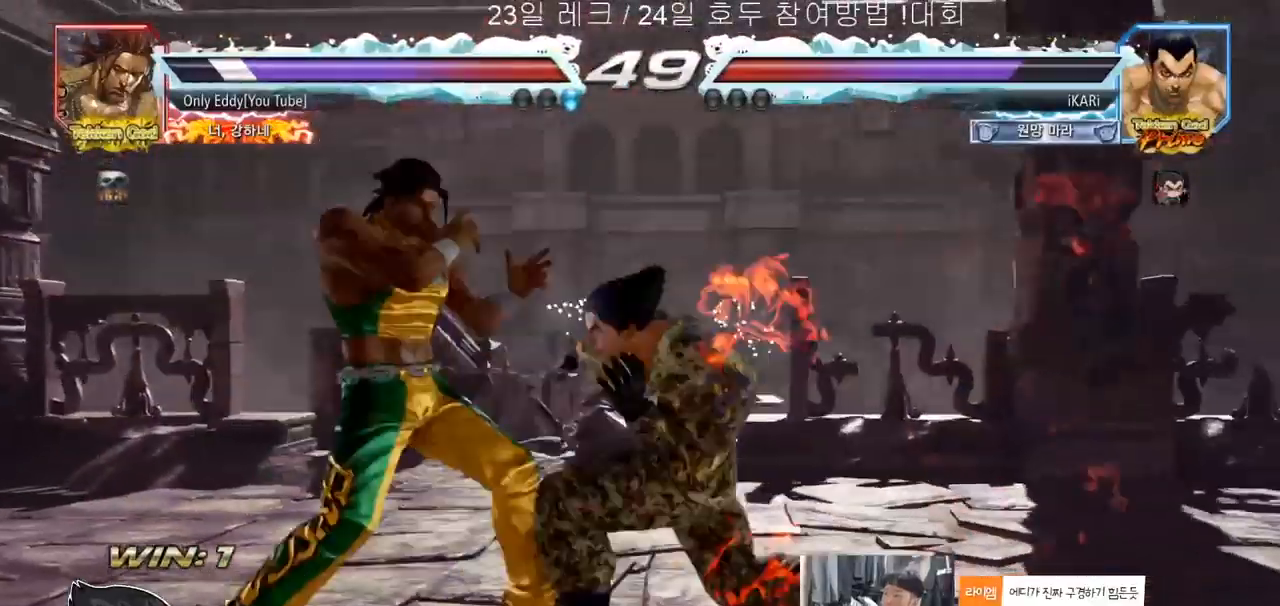
{"buttons": [], "left_stick": "right", "events": [[350, "left_stick", "right"]]}
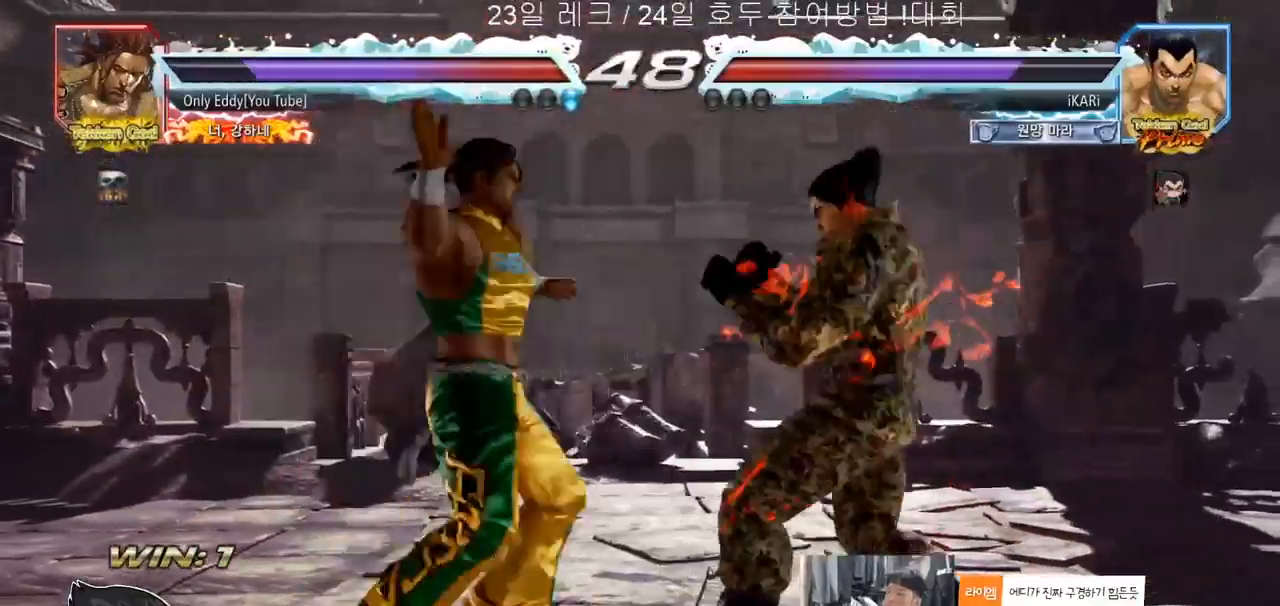
{"buttons": [], "left_stick": "right", "events": []}
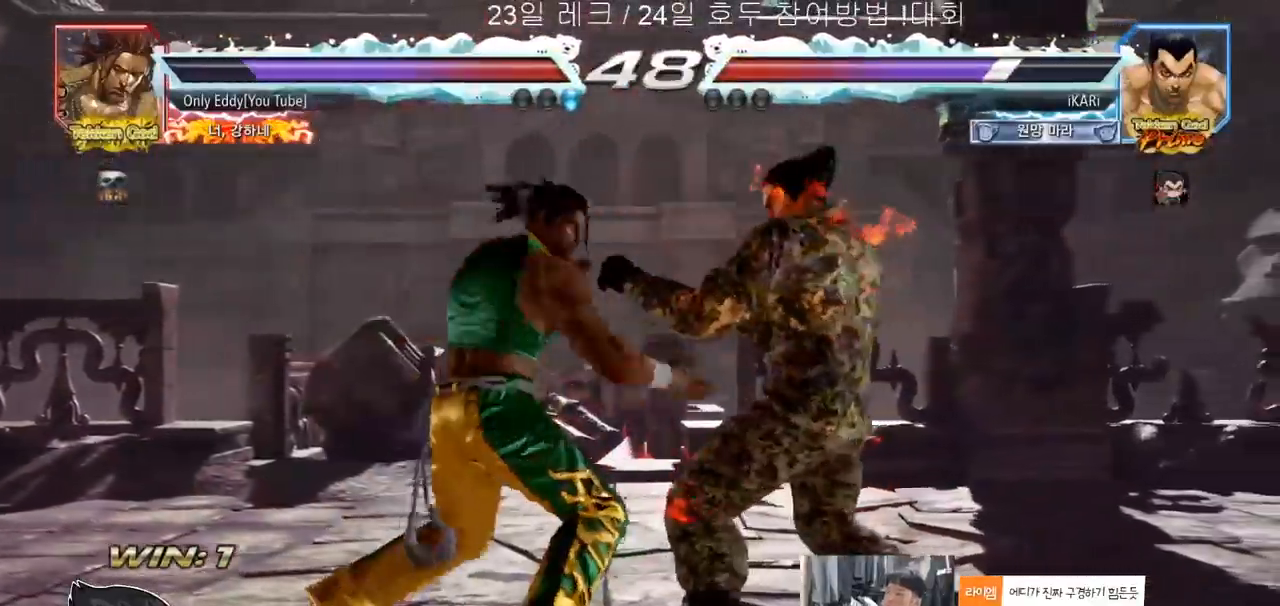
{"buttons": [], "left_stick": "right", "events": [[50, "left_stick", "down"], [450, "left_stick", "right"]]}
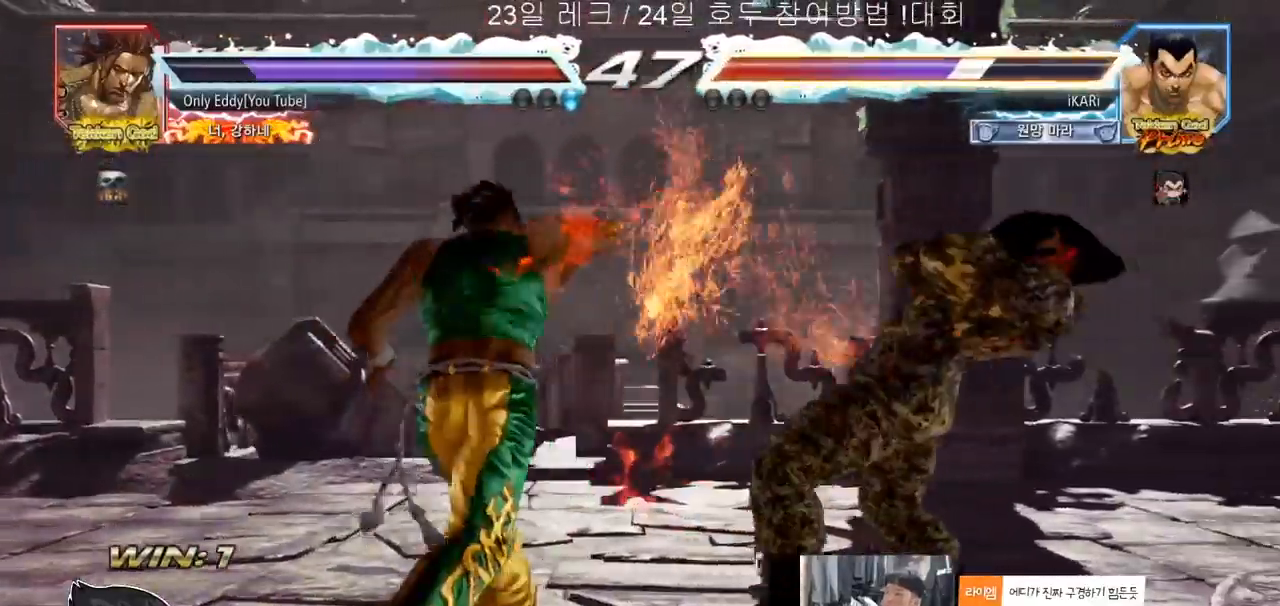
{"buttons": [], "left_stick": "right"}
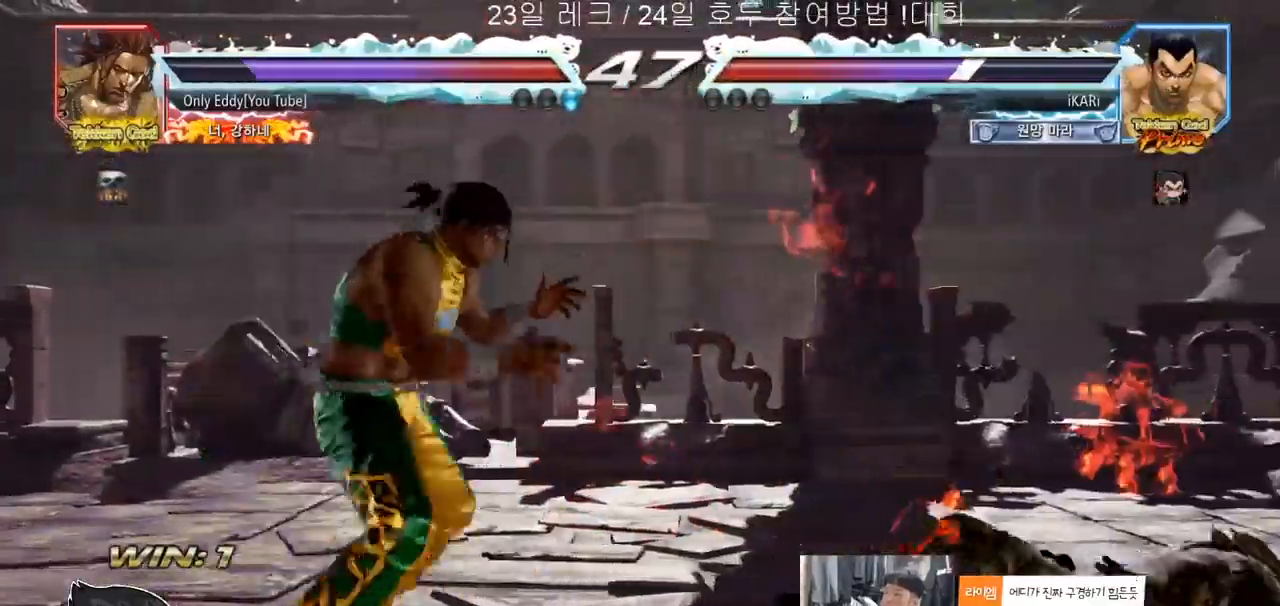
{"buttons": [], "left_stick": "right", "events": []}
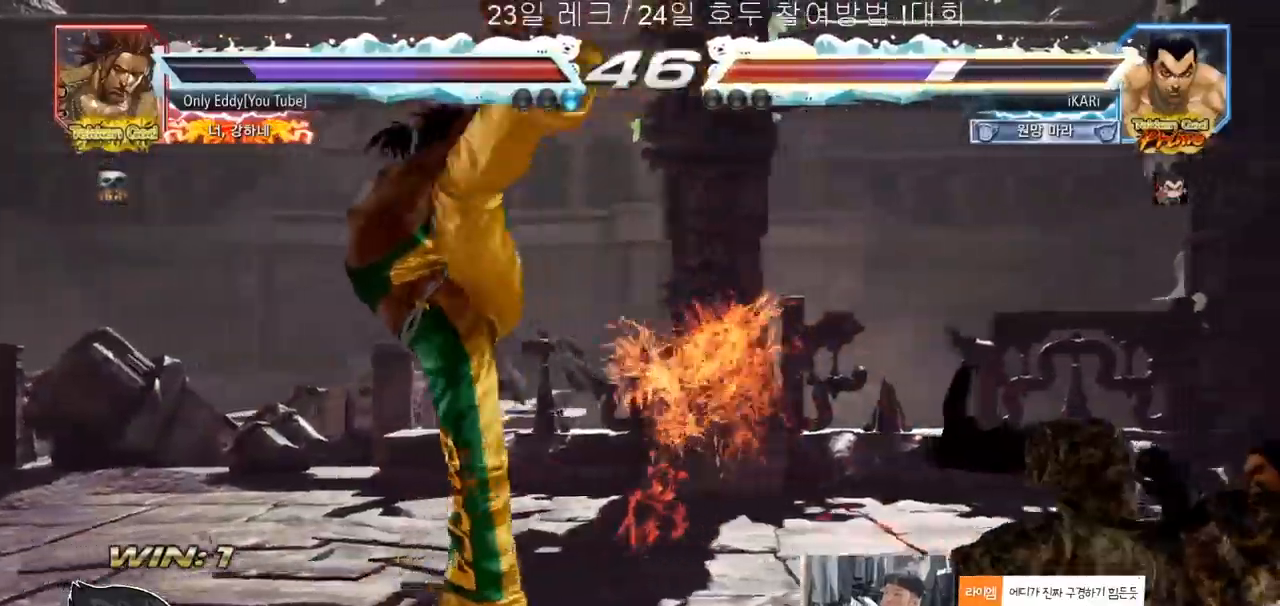
{"buttons": [], "left_stick": "center", "events": [[117, "left_stick", "center"], [167, "left_stick", "right"], [467, "left_stick", "center"]]}
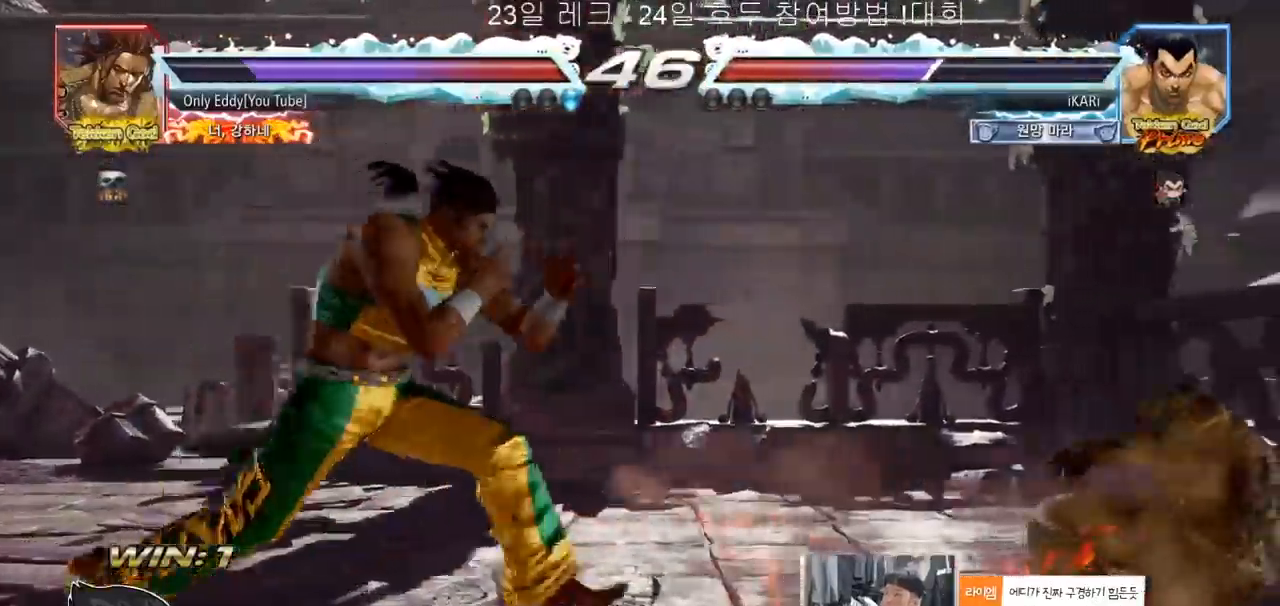
{"buttons": [], "left_stick": "down", "events": [[67, "left_stick", "down"], [117, "left_stick", "center"], [233, "left_stick", "down"]]}
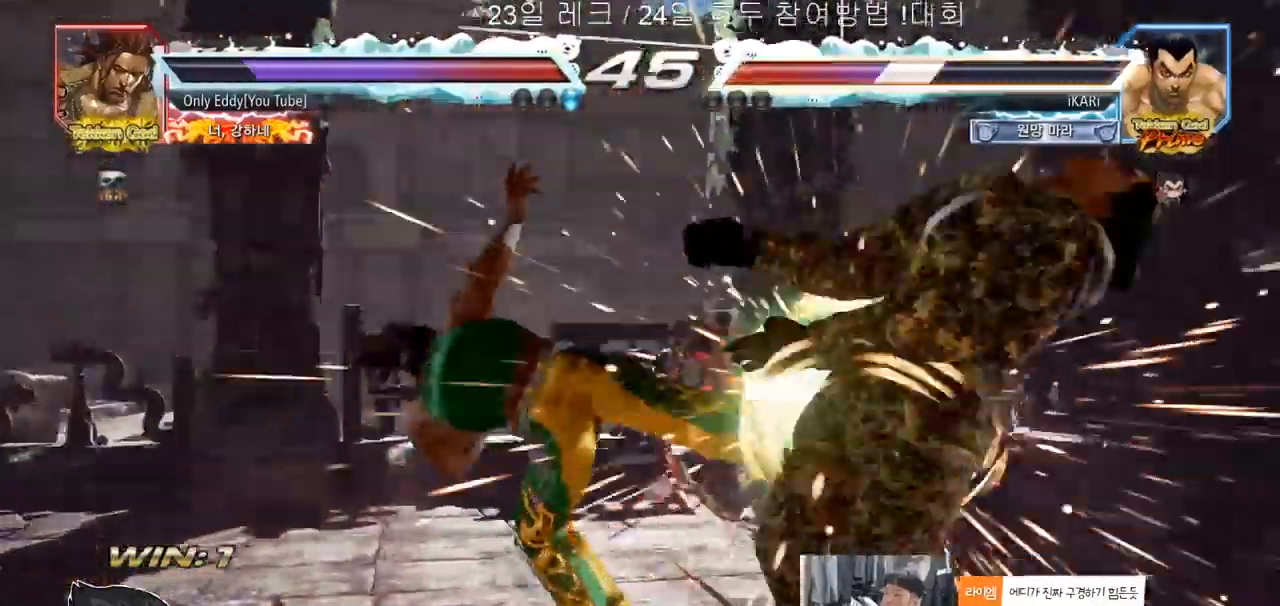
{"buttons": [], "left_stick": "center", "events": [[17, "left_stick", "center"]]}
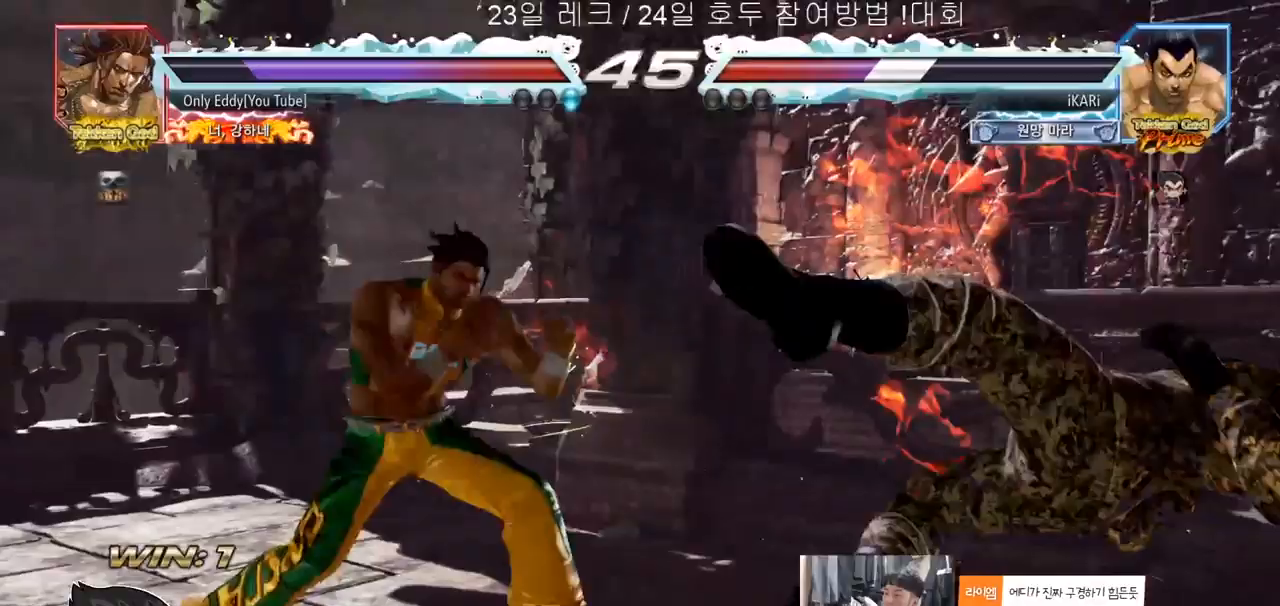
{"buttons": [], "left_stick": "center", "events": []}
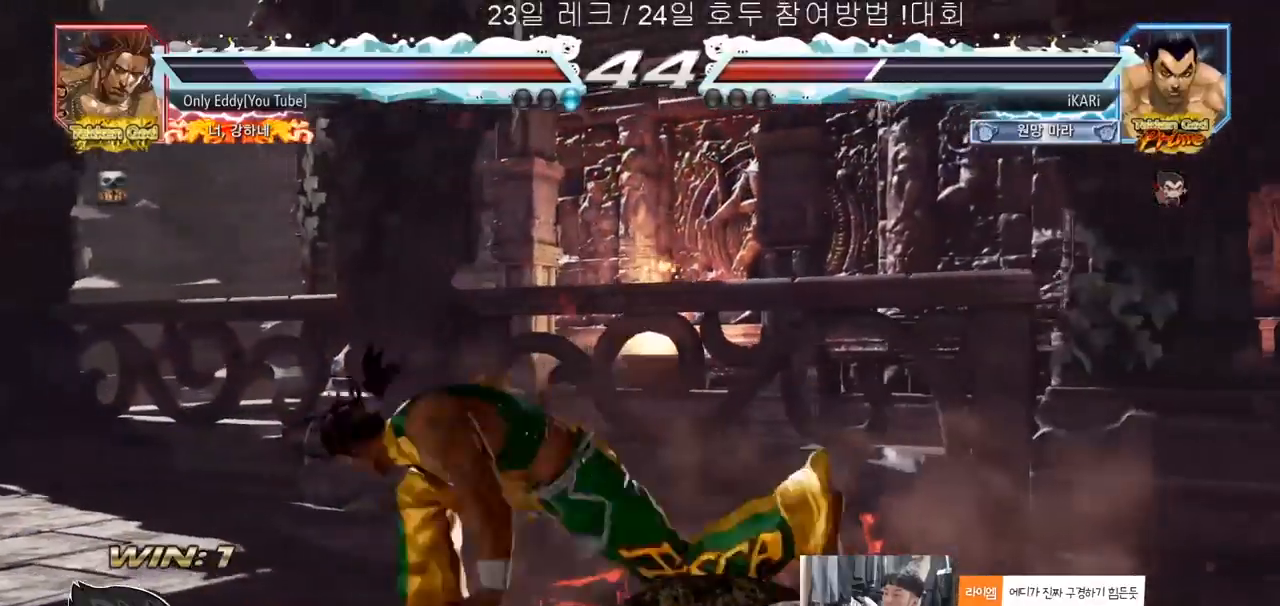
{"buttons": [], "left_stick": "right", "events": [[417, "left_stick", "right"]]}
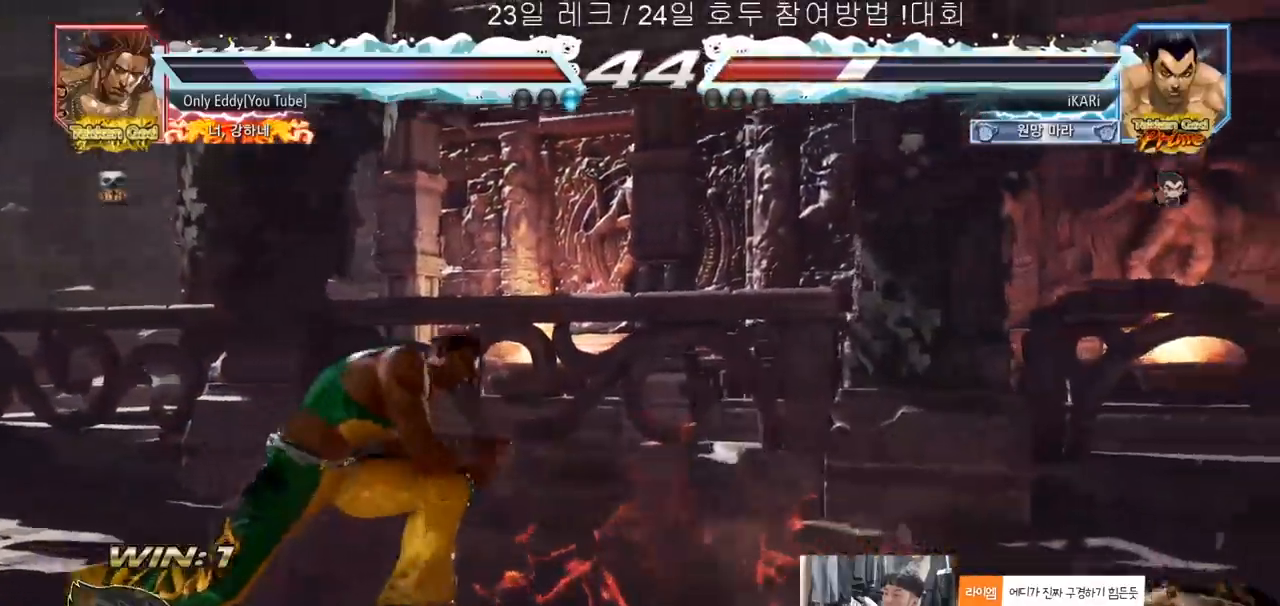
{"buttons": [], "left_stick": "center", "events": [[267, "left_stick", "center"]]}
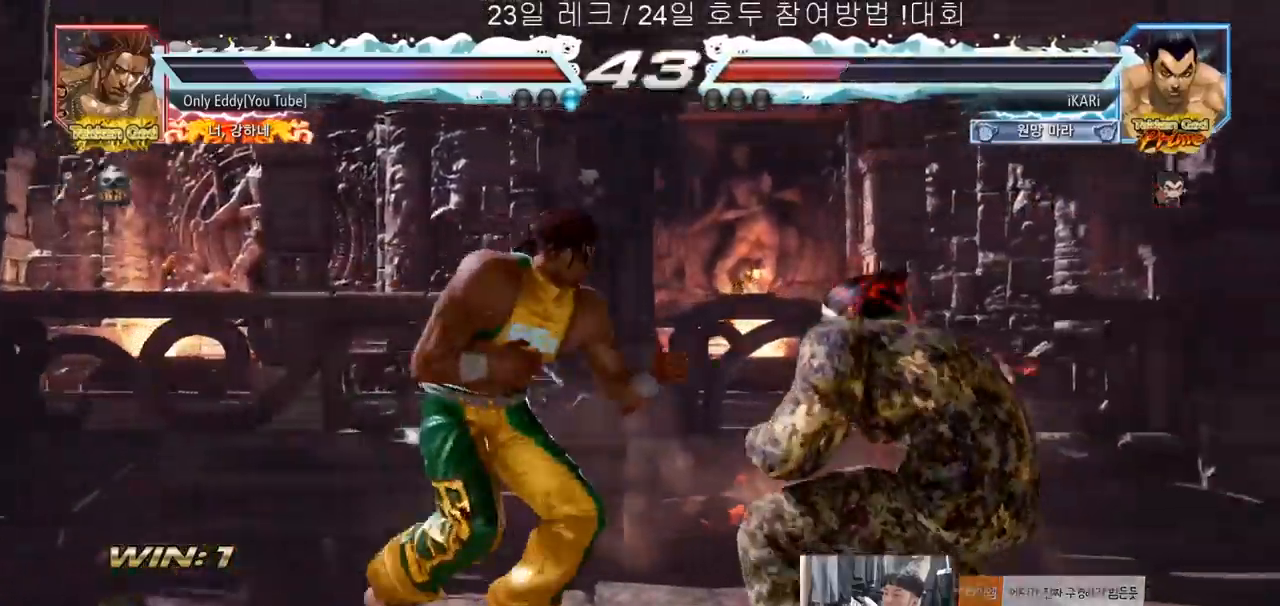
{"buttons": [], "left_stick": "right", "events": [[167, "left_stick", "down-left"], [500, "left_stick", "right"]]}
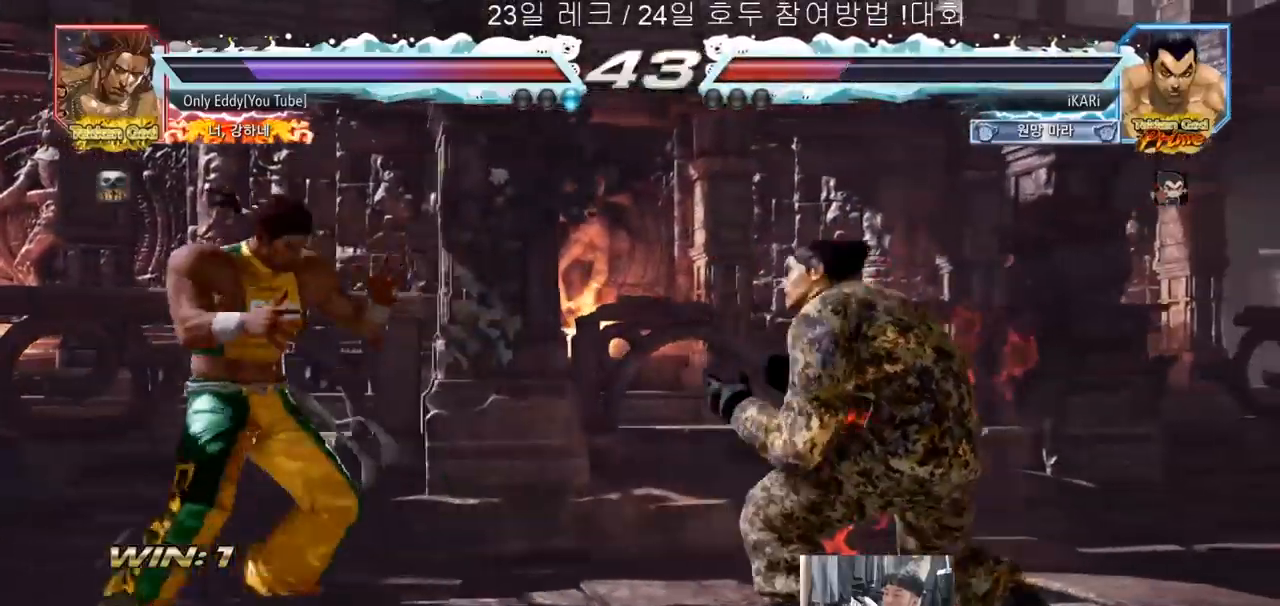
{"buttons": [], "left_stick": "center", "events": [[50, "left_stick", "center"], [117, "left_stick", "right"], [317, "left_stick", "center"], [433, "left_stick", "right"], [483, "left_stick", "center"]]}
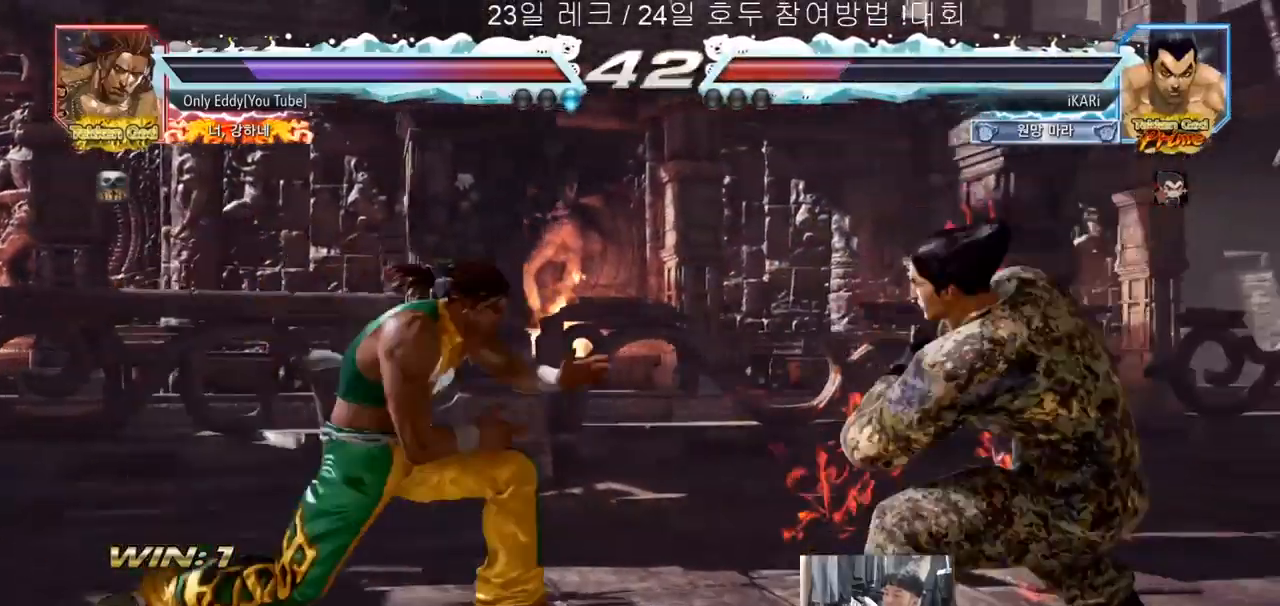
{"buttons": [], "left_stick": "down-left", "events": [[33, "left_stick", "right"], [333, "left_stick", "left"], [417, "left_stick", "down-left"]]}
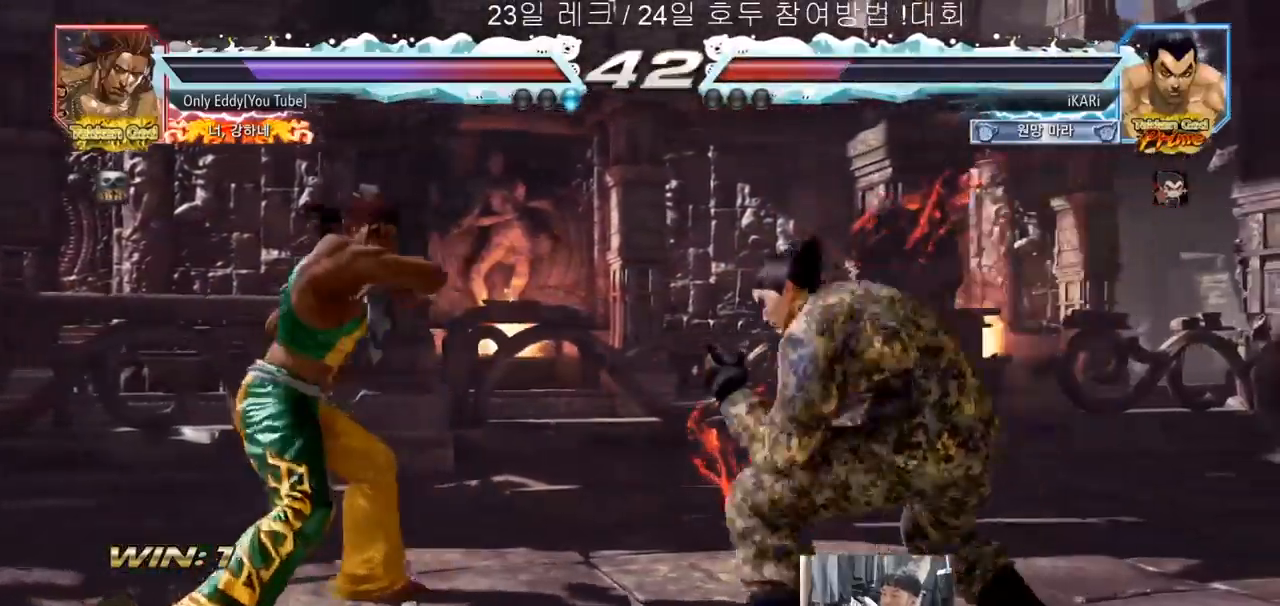
{"buttons": [], "left_stick": "down-left", "events": [[67, "CIRCLE", "down"], [133, "CIRCLE", "up"], [167, "CIRCLE", "down"], [217, "CIRCLE", "up"], [333, "TRIANGLE", "down"], [383, "TRIANGLE", "up"], [417, "TRIANGLE", "down"], [483, "TRIANGLE", "up"]]}
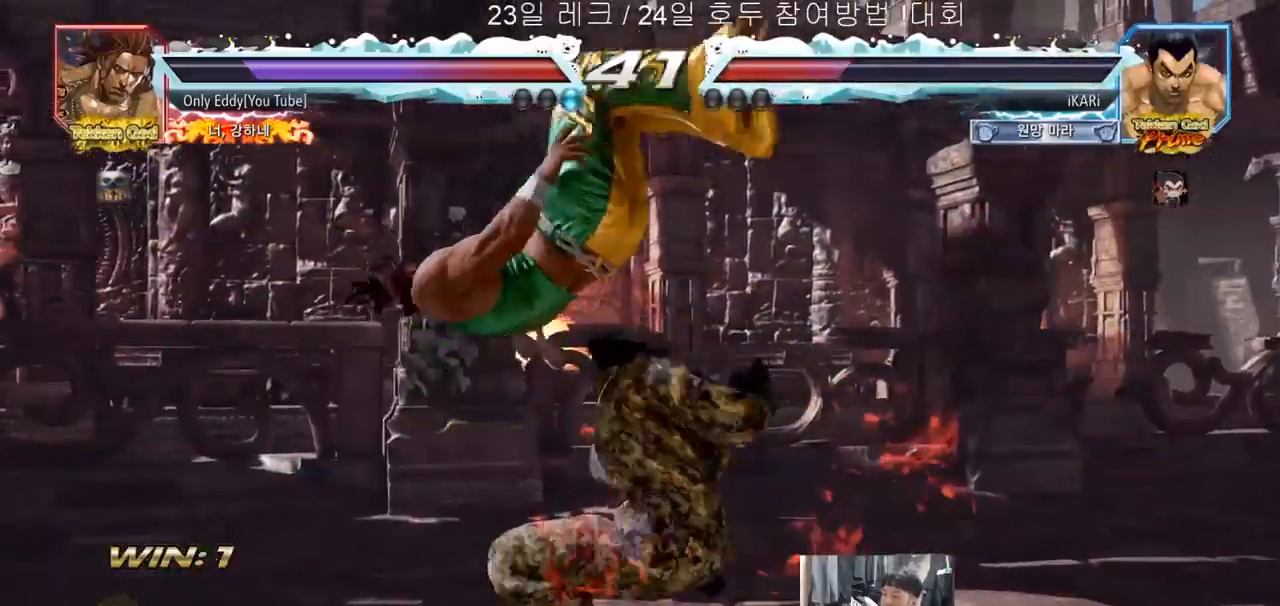
{"buttons": [], "left_stick": "center", "events": [[33, "TRIANGLE", "down"], [67, "left_stick", "center"], [83, "TRIANGLE", "up"]]}
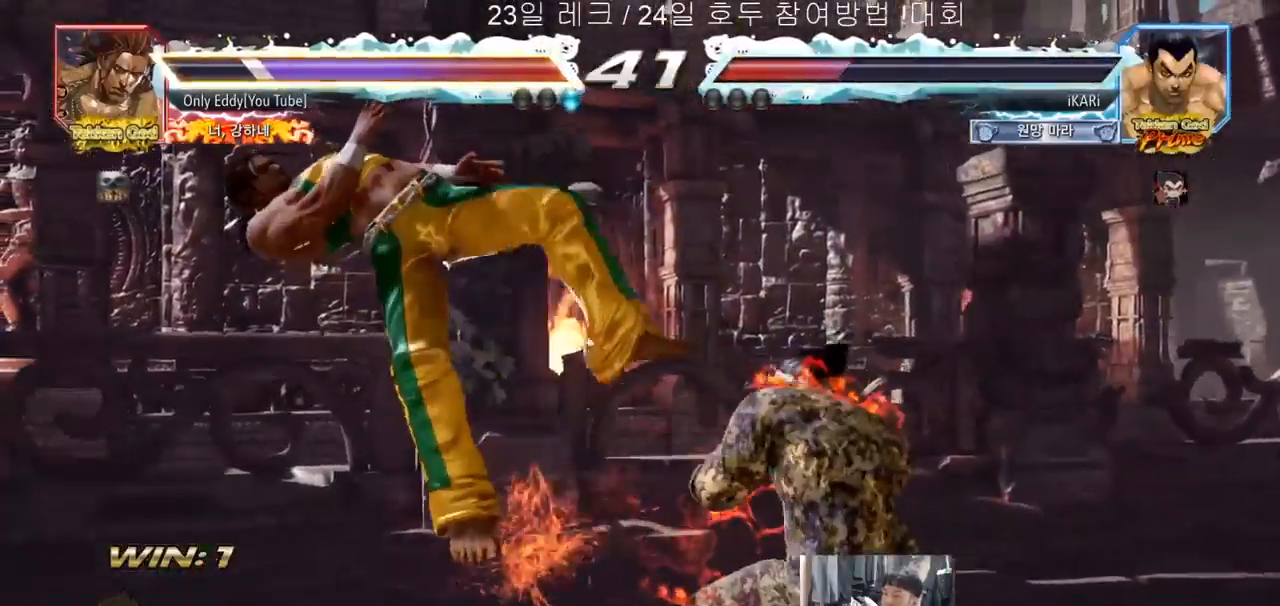
{"buttons": [], "left_stick": "left", "events": [[467, "left_stick", "left"]]}
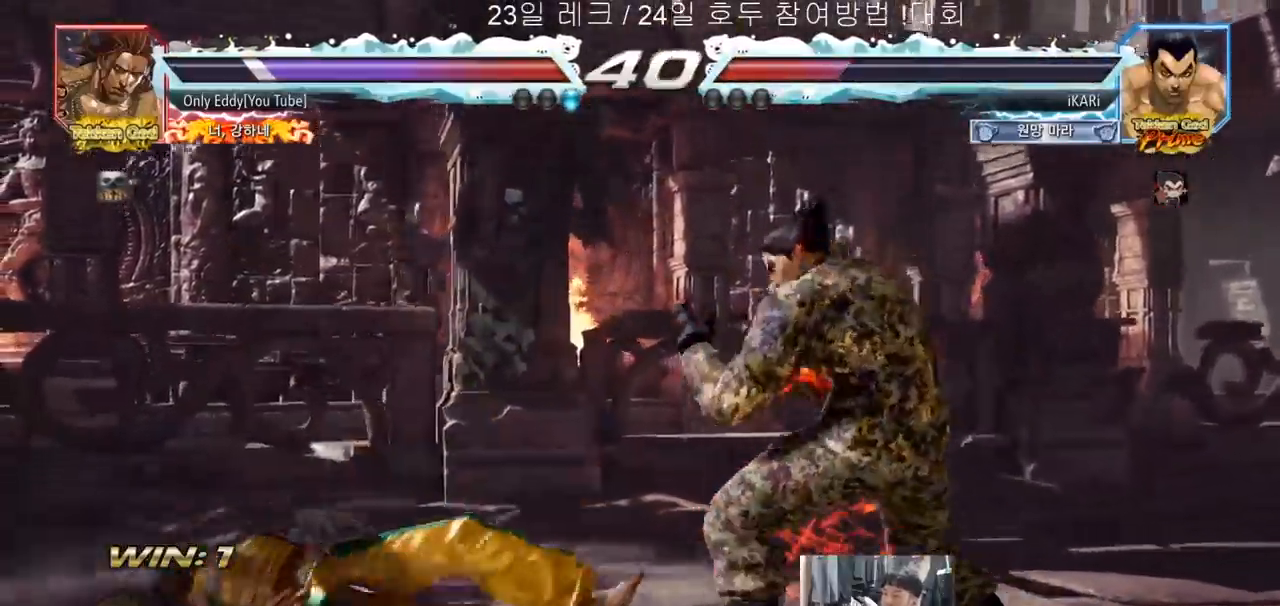
{"buttons": [], "left_stick": "center", "events": [[100, "CIRCLE", "down"], [133, "CIRCLE", "up"], [200, "TRIANGLE", "down"], [217, "left_stick", "center"], [233, "TRIANGLE", "up"]]}
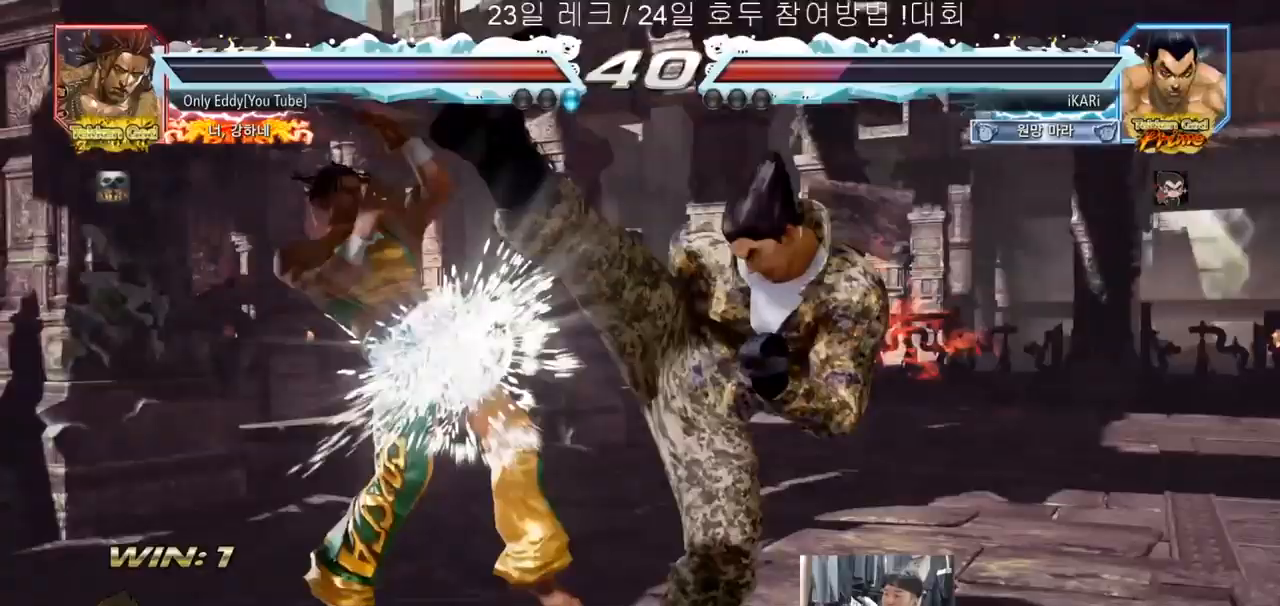
{"buttons": [], "left_stick": "right", "events": [[17, "left_stick", "left"], [267, "left_stick", "right"], [317, "left_stick", "center"], [400, "left_stick", "right"]]}
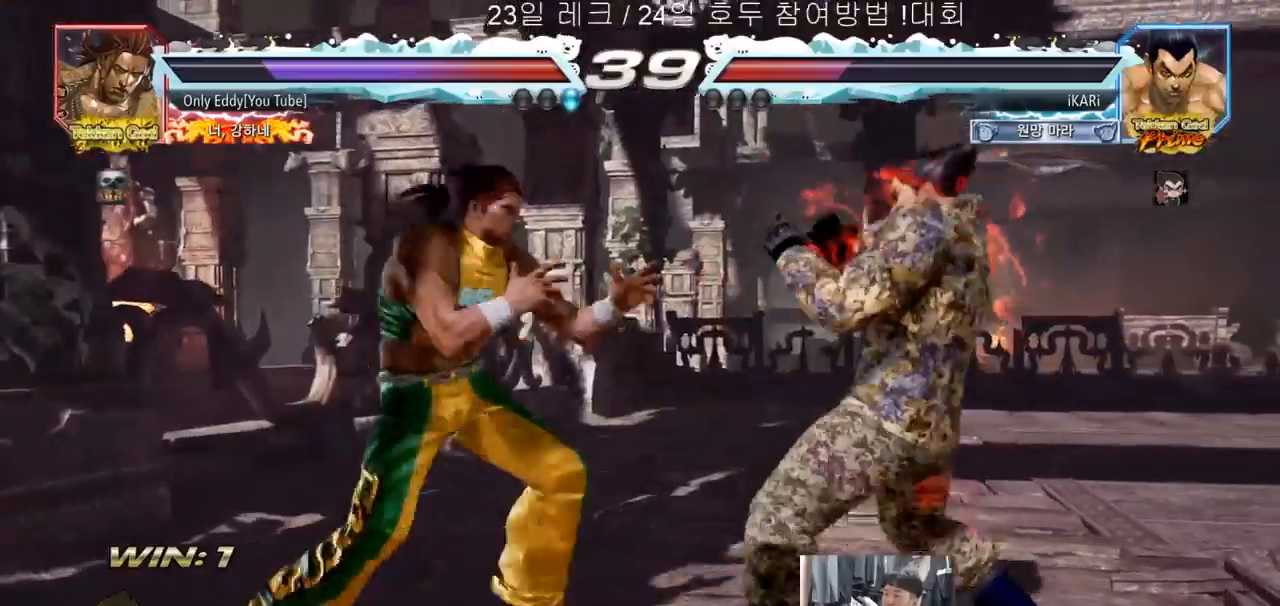
{"buttons": [], "left_stick": "right", "events": [[150, "left_stick", "center"], [250, "left_stick", "right"]]}
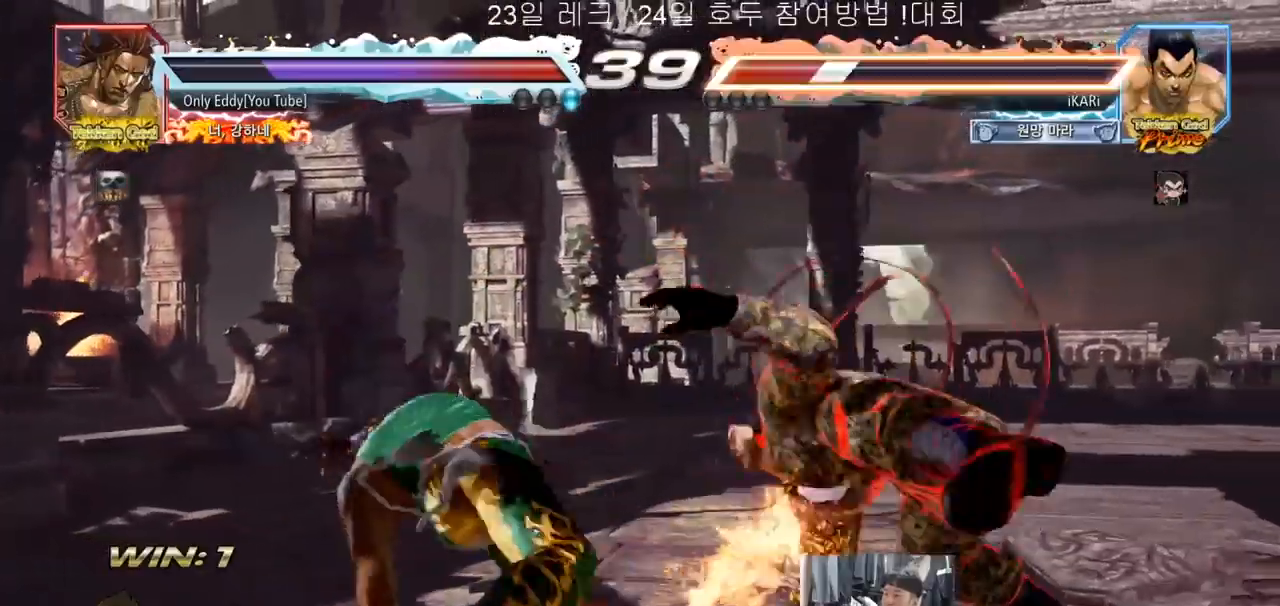
{"buttons": [], "left_stick": "center", "events": [[217, "left_stick", "center"], [450, "left_stick", "right"], [500, "left_stick", "center"]]}
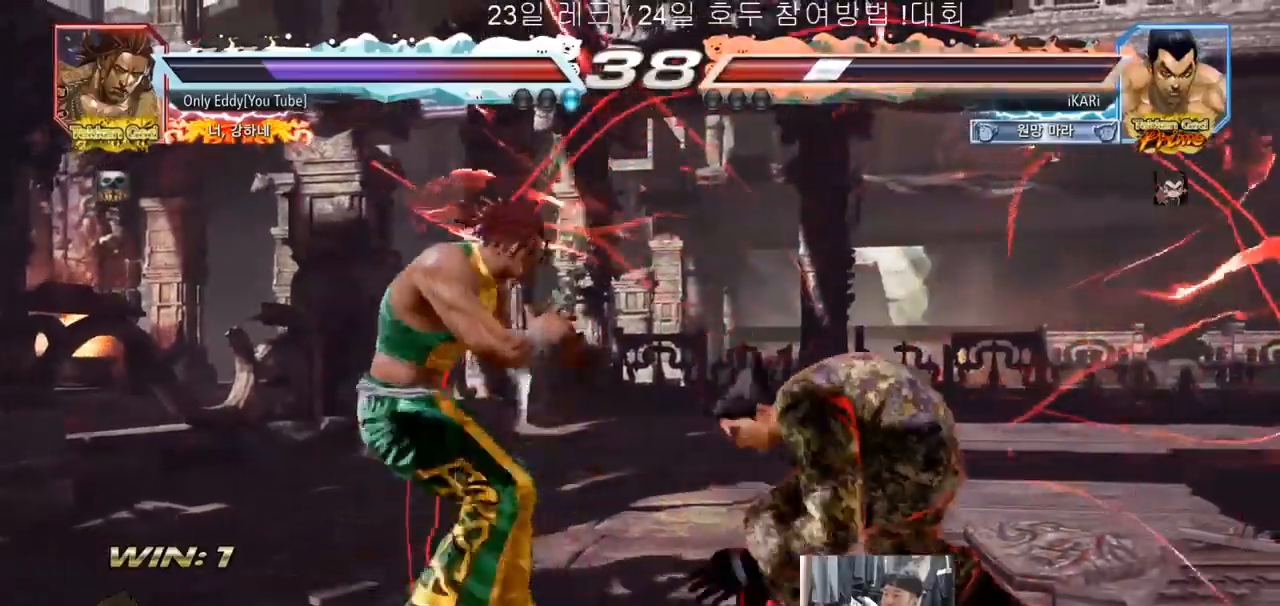
{"buttons": [], "left_stick": "center", "events": [[50, "left_stick", "right"], [417, "left_stick", "center"]]}